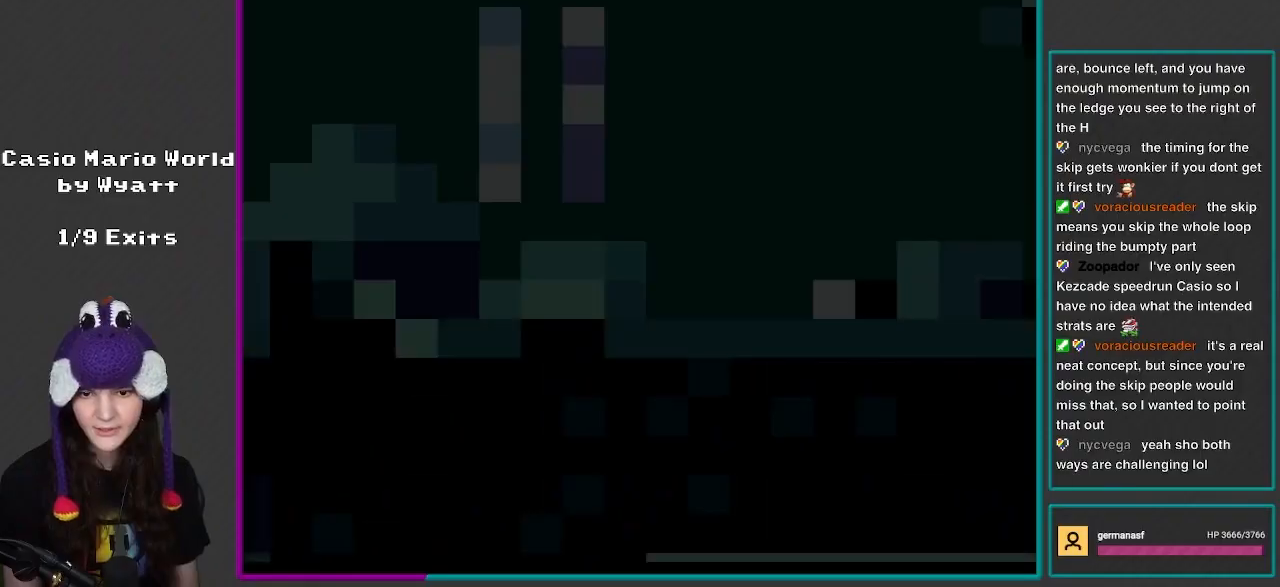
Gameplay with a controller (Nintendo layout); each line is a JSON object with the inputs held at the frame after it. "events" lists button and stick changes between this image and that frame as [ms after this image, input, new state], when the widget could be followed in between. Not read: L3 R3.
{"buttons": ["Y", "DPAD_RIGHT"], "events": []}
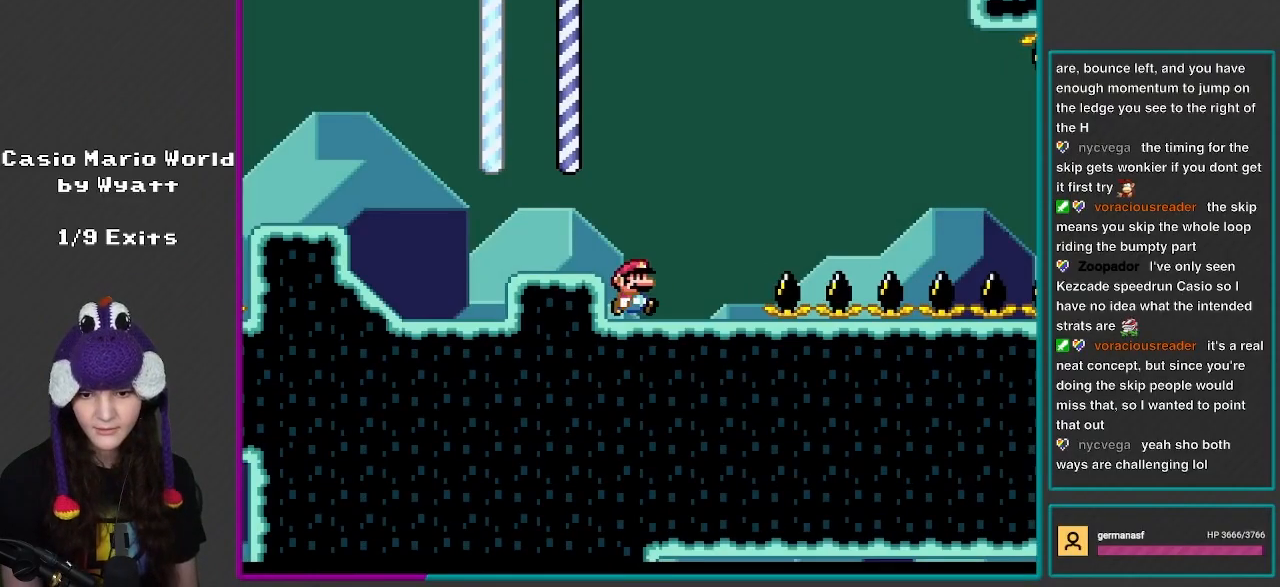
{"buttons": ["B", "Y", "DPAD_RIGHT"], "events": [[400, "B", "down"]]}
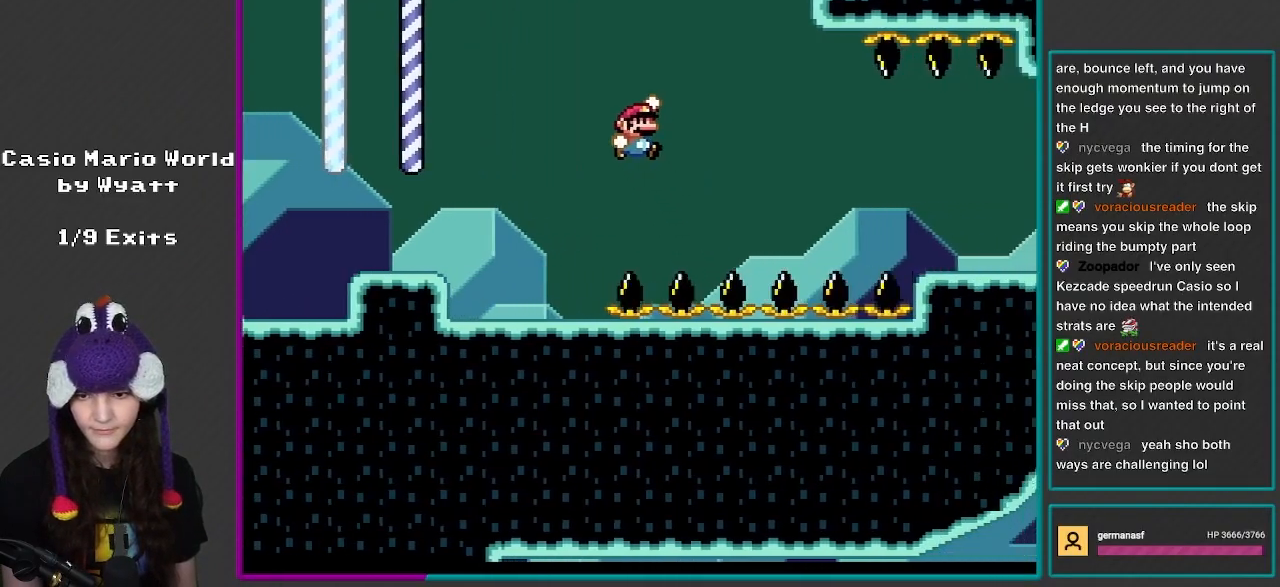
{"buttons": ["B", "Y", "DPAD_RIGHT"], "events": []}
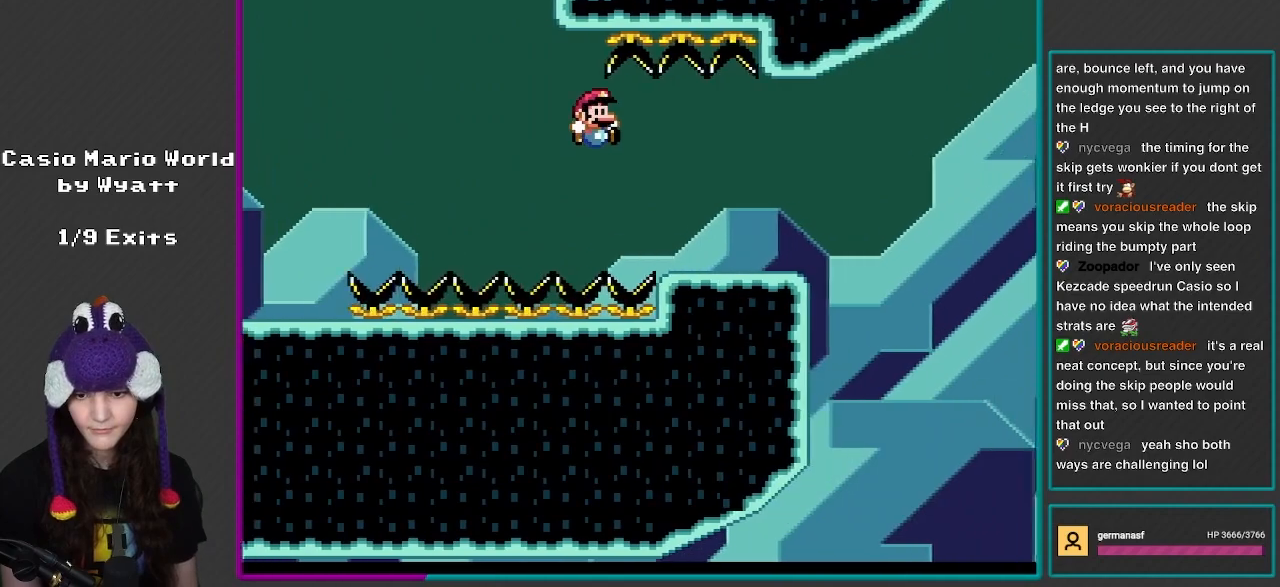
{"buttons": ["X", "DPAD_RIGHT"], "events": [[167, "A", "down"], [167, "X", "down"], [167, "Y", "up"], [200, "B", "up"], [233, "A", "up"]]}
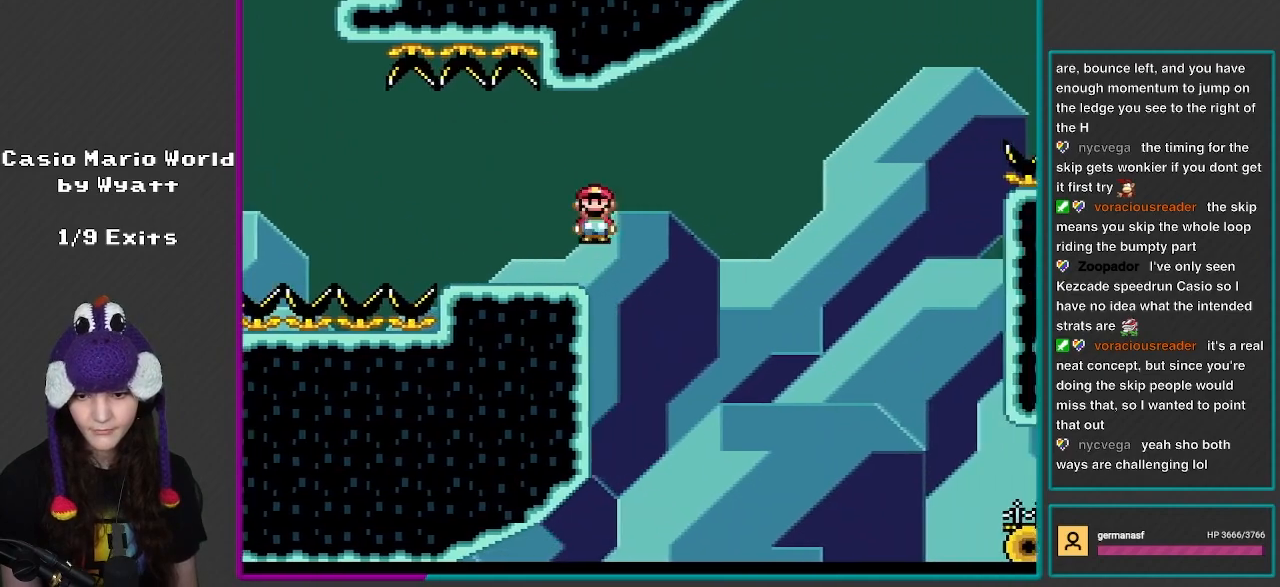
{"buttons": ["X", "DPAD_RIGHT"], "events": [[67, "A", "down"], [200, "A", "up"], [267, "A", "down"], [467, "A", "up"]]}
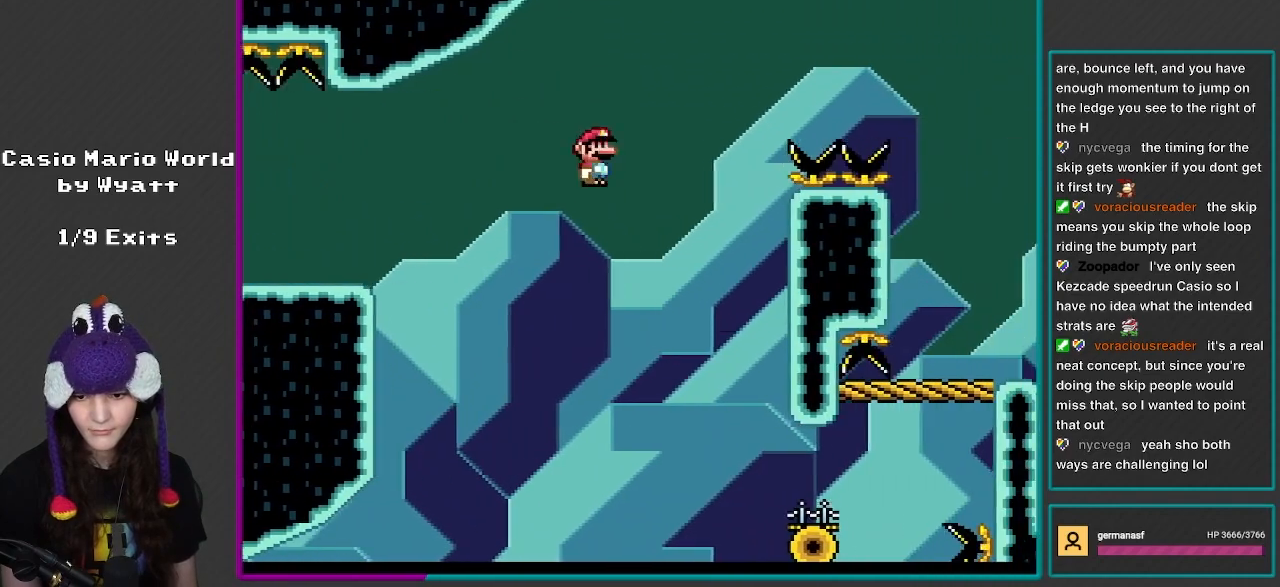
{"buttons": ["X", "DPAD_RIGHT"], "events": [[67, "A", "down"], [200, "A", "up"]]}
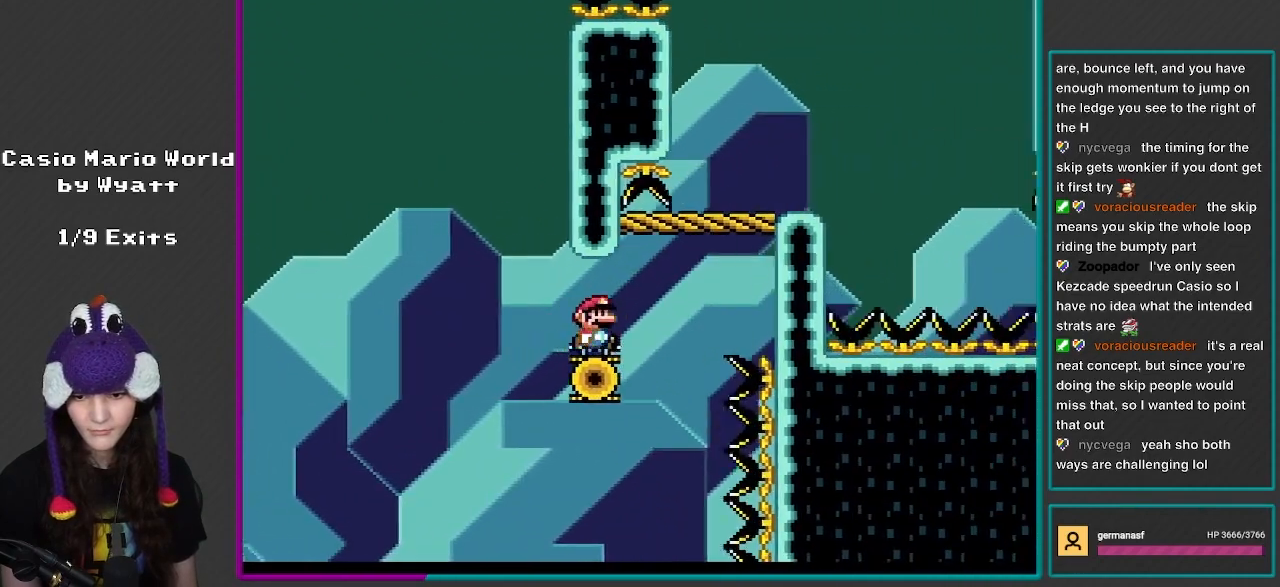
{"buttons": ["Y", "DPAD_RIGHT"], "events": [[167, "A", "down"], [283, "A", "up"], [367, "A", "down"], [433, "A", "up"], [500, "X", "up"], [500, "Y", "down"]]}
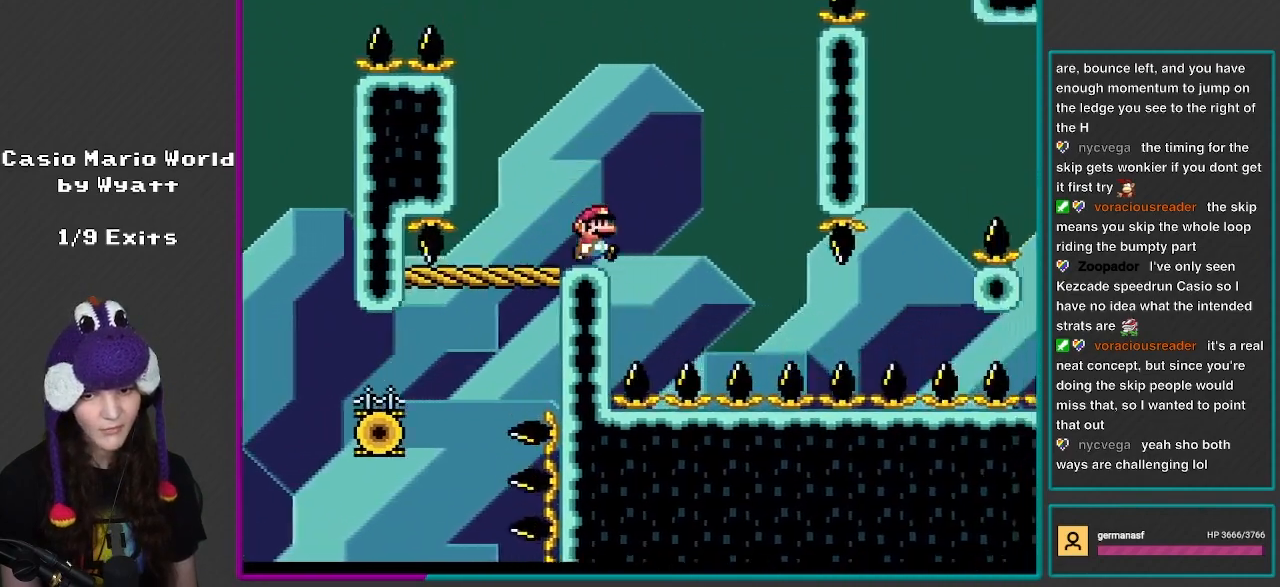
{"buttons": ["B", "Y", "DPAD_LEFT"], "events": [[133, "B", "down"], [350, "DPAD_RIGHT", "up"], [400, "DPAD_LEFT", "down"]]}
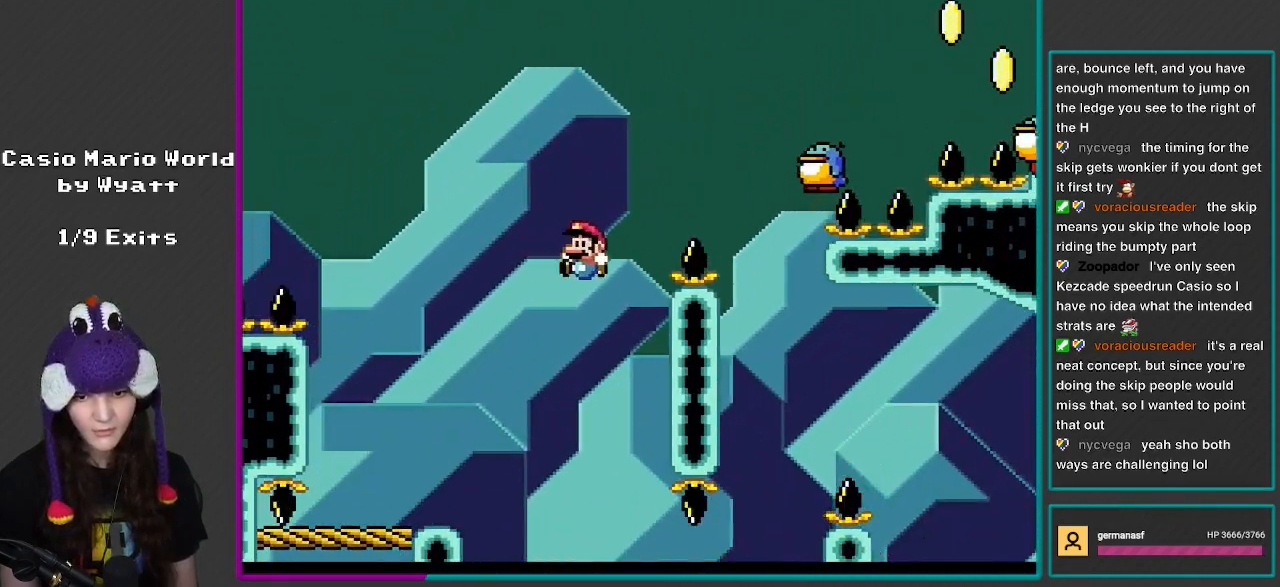
{"buttons": ["Y", "DPAD_RIGHT"], "events": [[133, "B", "up"], [433, "DPAD_LEFT", "up"], [500, "DPAD_RIGHT", "down"]]}
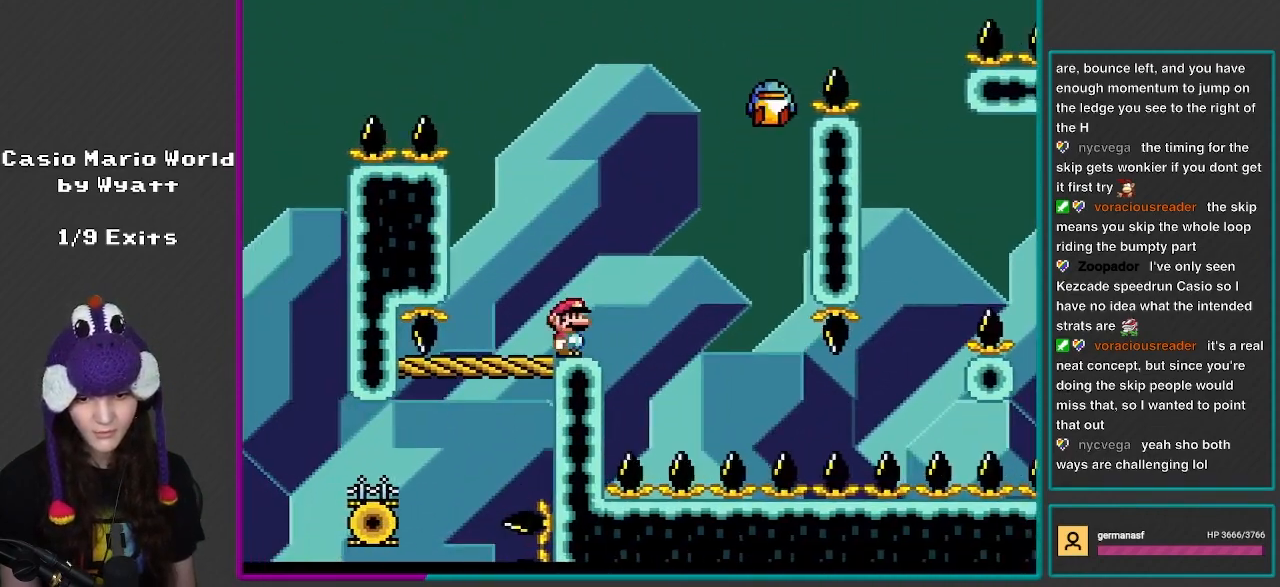
{"buttons": ["Y", "DPAD_RIGHT"], "events": [[167, "DPAD_RIGHT", "up"], [400, "DPAD_RIGHT", "down"]]}
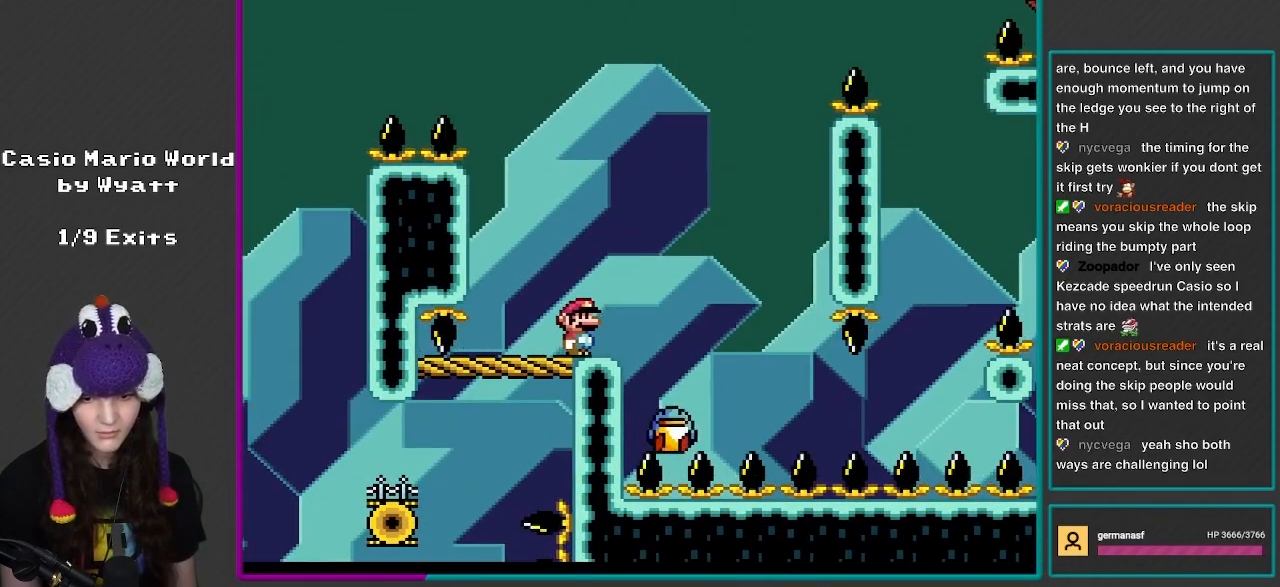
{"buttons": ["Y"], "events": [[17, "DPAD_RIGHT", "up"]]}
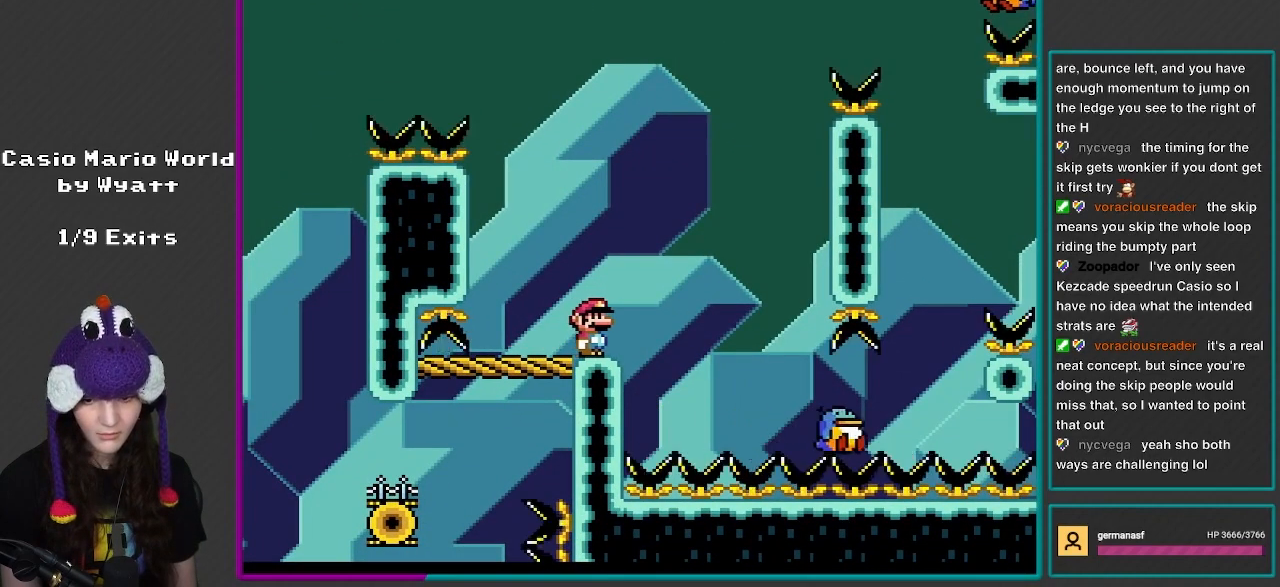
{"buttons": ["Y"], "events": []}
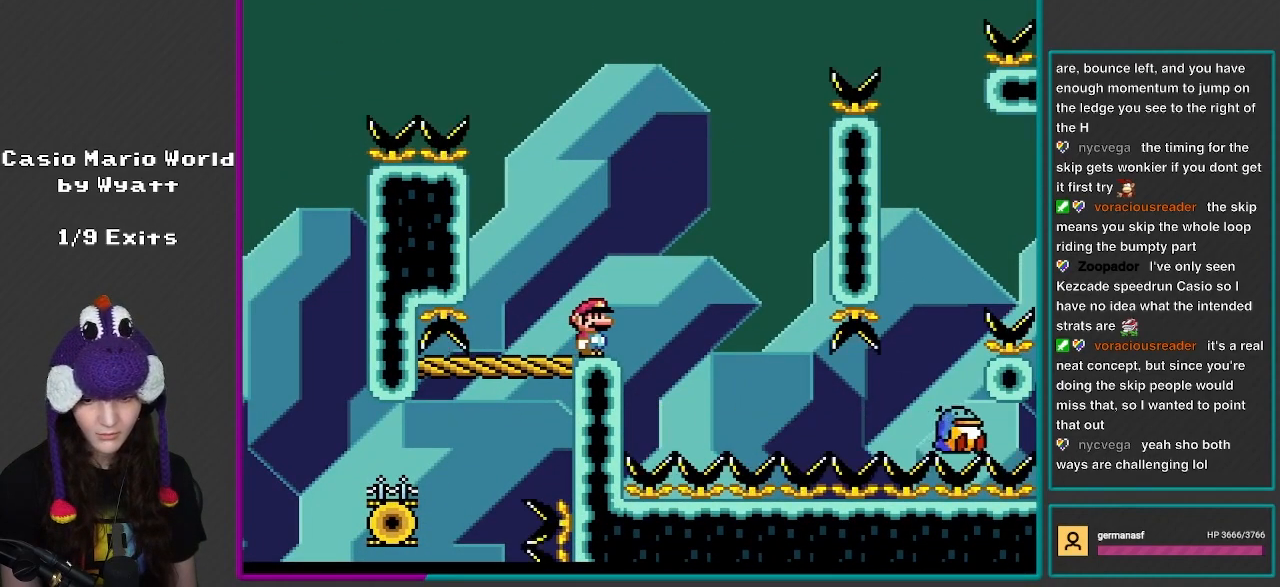
{"buttons": ["Y"], "events": []}
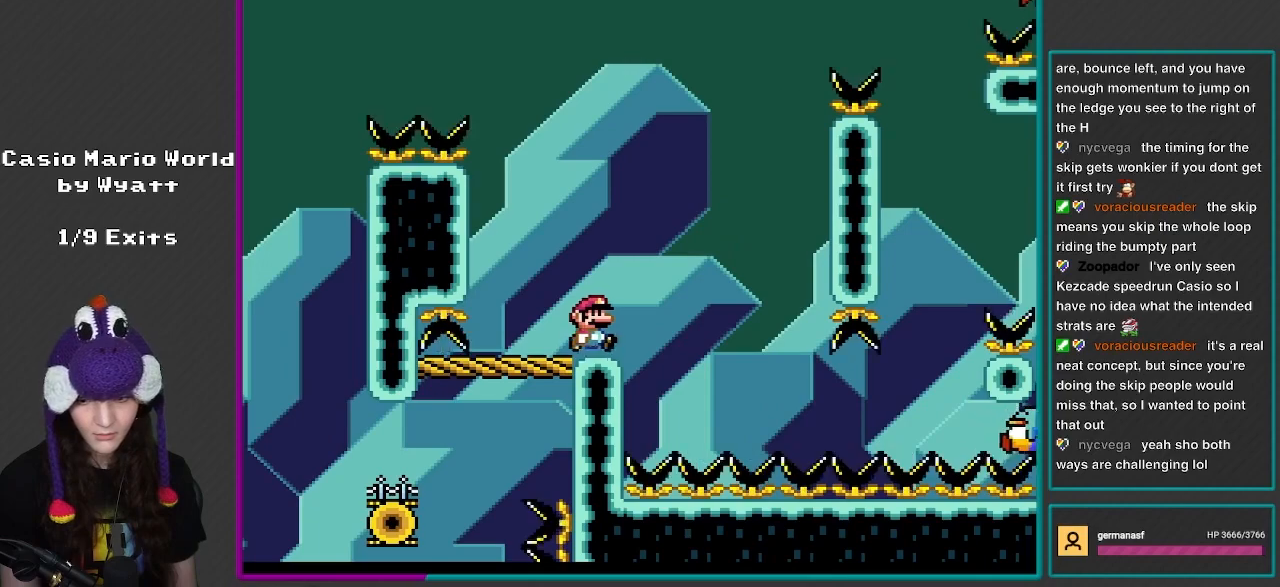
{"buttons": ["B", "Y", "DPAD_RIGHT"], "events": [[100, "DPAD_RIGHT", "down"], [333, "B", "down"]]}
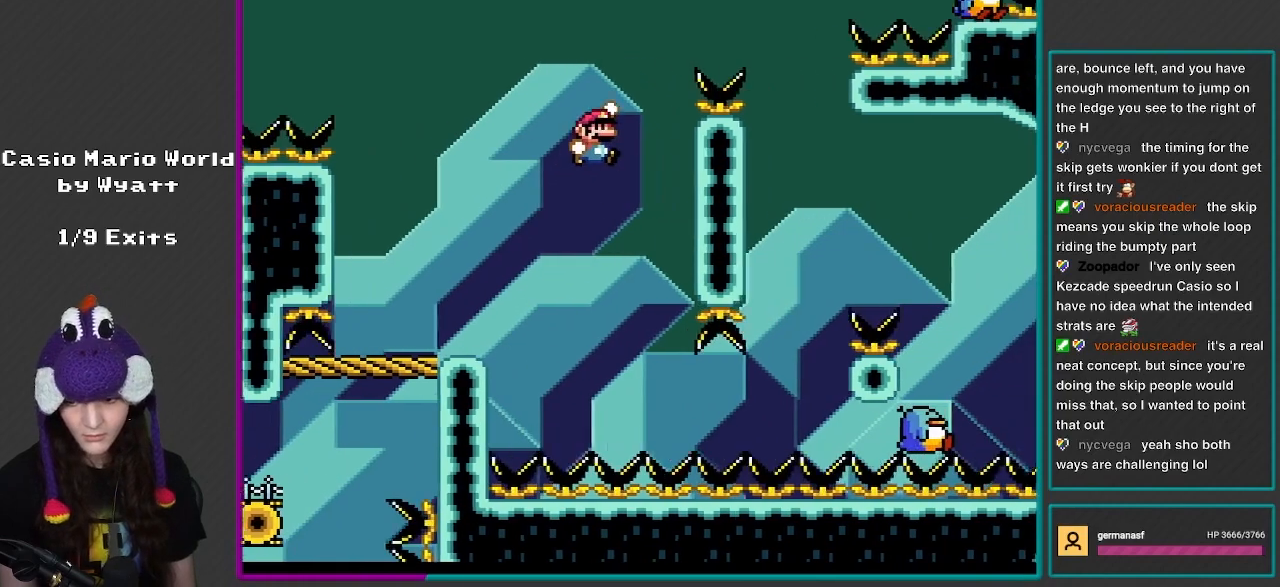
{"buttons": ["B", "Y", "DPAD_DOWN", "DPAD_LEFT"], "events": [[167, "DPAD_DOWN", "down"], [167, "DPAD_RIGHT", "up"], [200, "DPAD_LEFT", "down"]]}
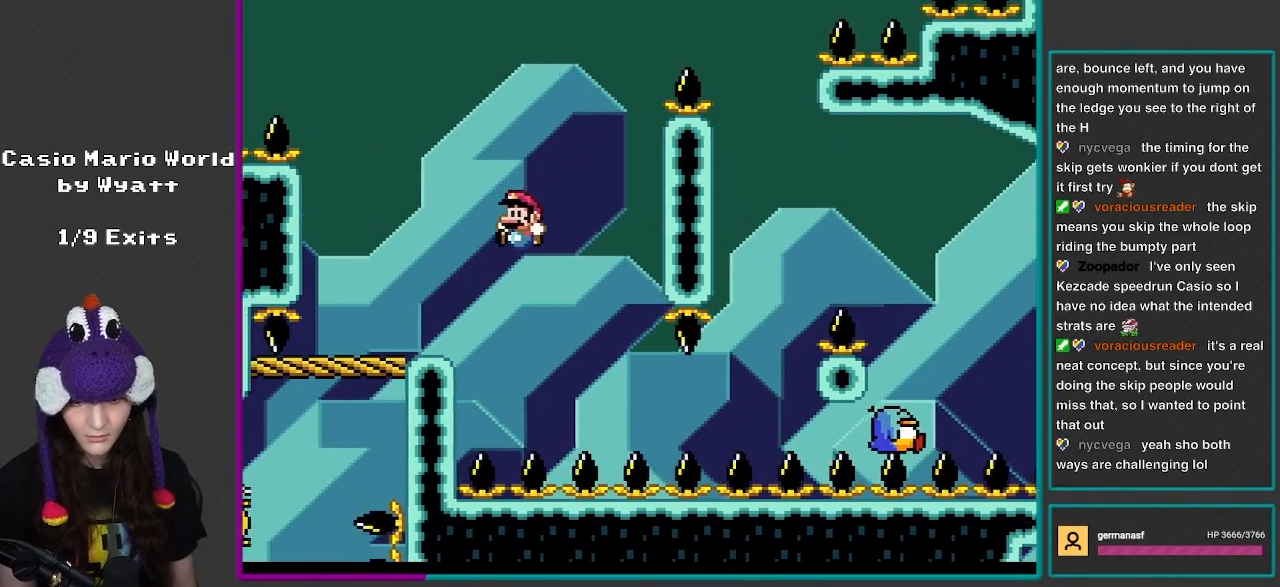
{"buttons": ["A", "X", "DPAD_DOWN", "DPAD_LEFT"], "events": [[50, "R1", "down"], [133, "X", "down"], [167, "A", "down"], [167, "Y", "up"], [233, "B", "up"], [333, "A", "up"], [367, "R1", "up"], [467, "A", "down"]]}
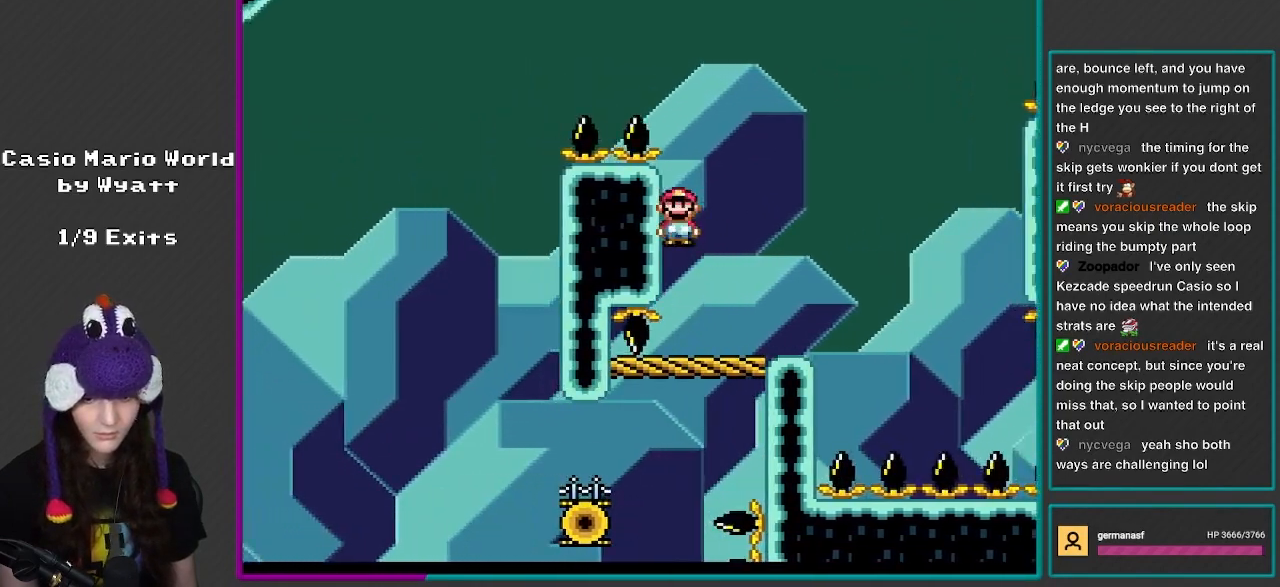
{"buttons": ["Y", "DPAD_RIGHT"], "events": [[33, "A", "up"], [33, "DPAD_DOWN", "up"], [133, "A", "down"], [133, "DPAD_LEFT", "up"], [167, "DPAD_RIGHT", "down"], [233, "A", "up"], [267, "Y", "down"], [317, "X", "up"]]}
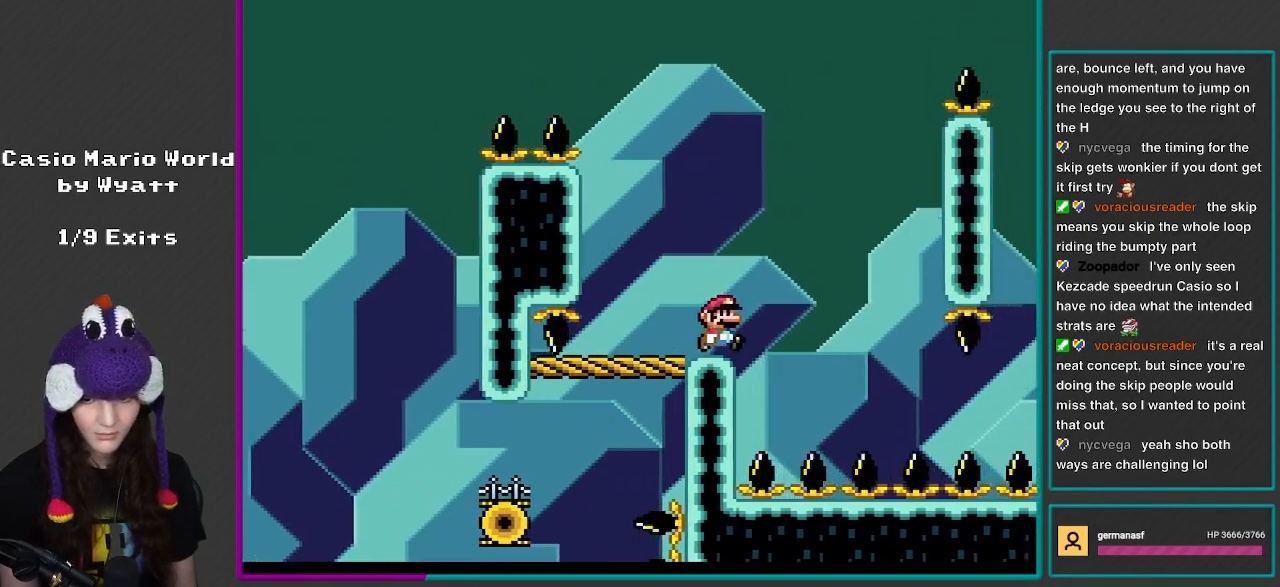
{"buttons": ["Y", "DPAD_LEFT"], "events": [[133, "B", "down"], [333, "DPAD_LEFT", "down"], [333, "DPAD_RIGHT", "up"], [367, "B", "up"], [433, "B", "down"], [500, "B", "up"]]}
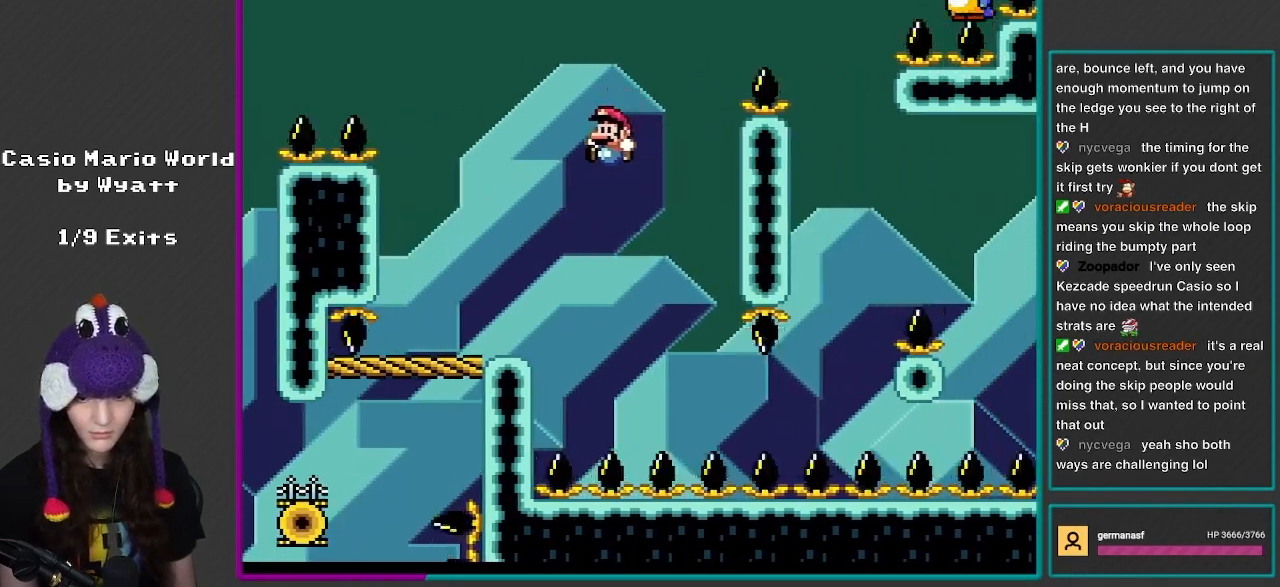
{"buttons": ["B", "Y", "DPAD_RIGHT"], "events": [[300, "DPAD_LEFT", "up"], [333, "DPAD_RIGHT", "down"], [400, "B", "down"]]}
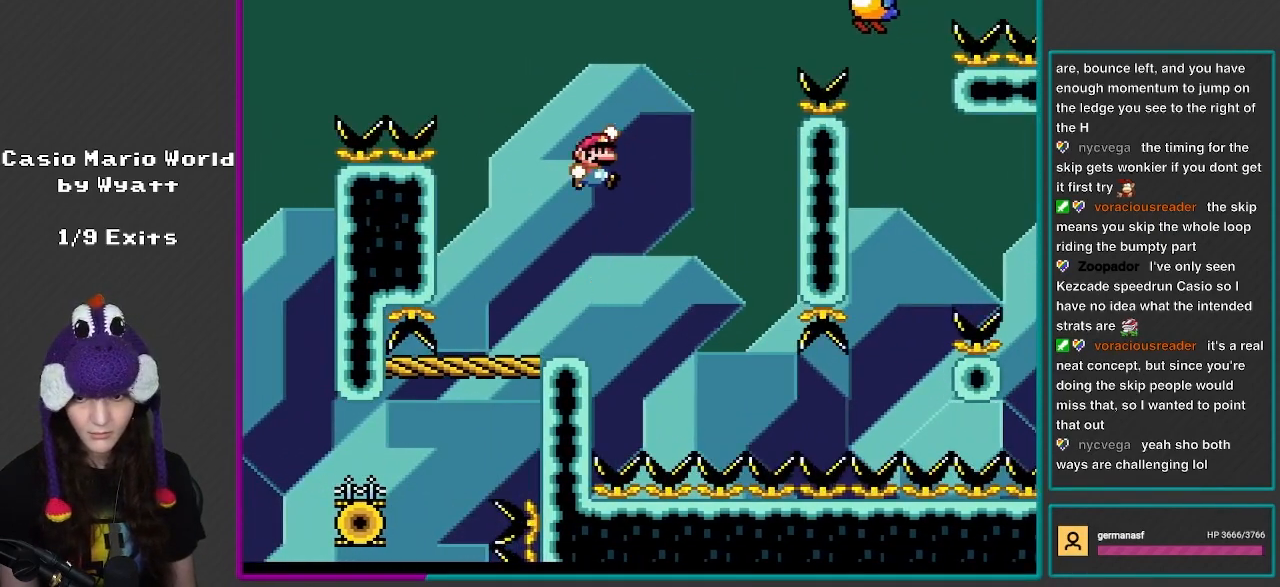
{"buttons": ["B", "Y", "DPAD_RIGHT"], "events": [[233, "B", "up"], [267, "B", "down"], [333, "DPAD_RIGHT", "up"], [367, "DPAD_LEFT", "down"], [433, "DPAD_UP", "down"], [467, "DPAD_LEFT", "up"], [467, "DPAD_RIGHT", "down"], [467, "DPAD_UP", "up"]]}